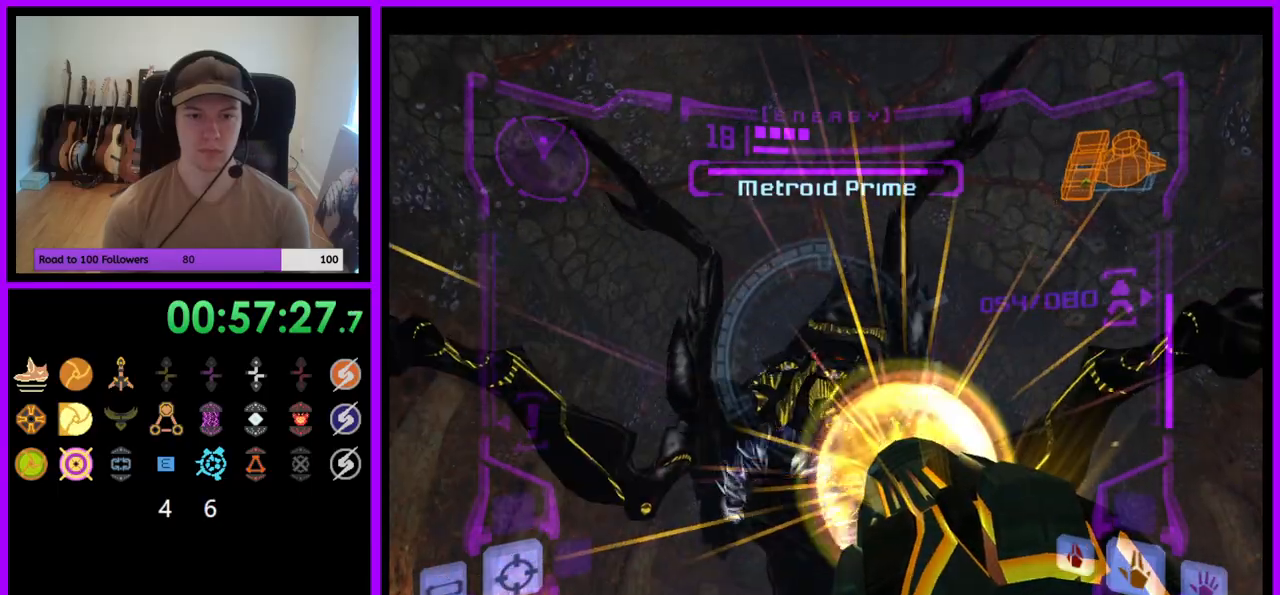
Gameplay with a controller (Nintendo layout); each line is a JSON object with the inputs held at the frame after it. "events" lists button and stick changes between this image and that frame as [ms after this image, input, new state], when the widget could be followed in between. Not read: L3 R3.
{"buttons": ["L1"], "left_stick": "up", "right_stick": "center", "events": [[50, "left_stick", "up-left"], [183, "left_stick", "up"], [467, "A", "up"]]}
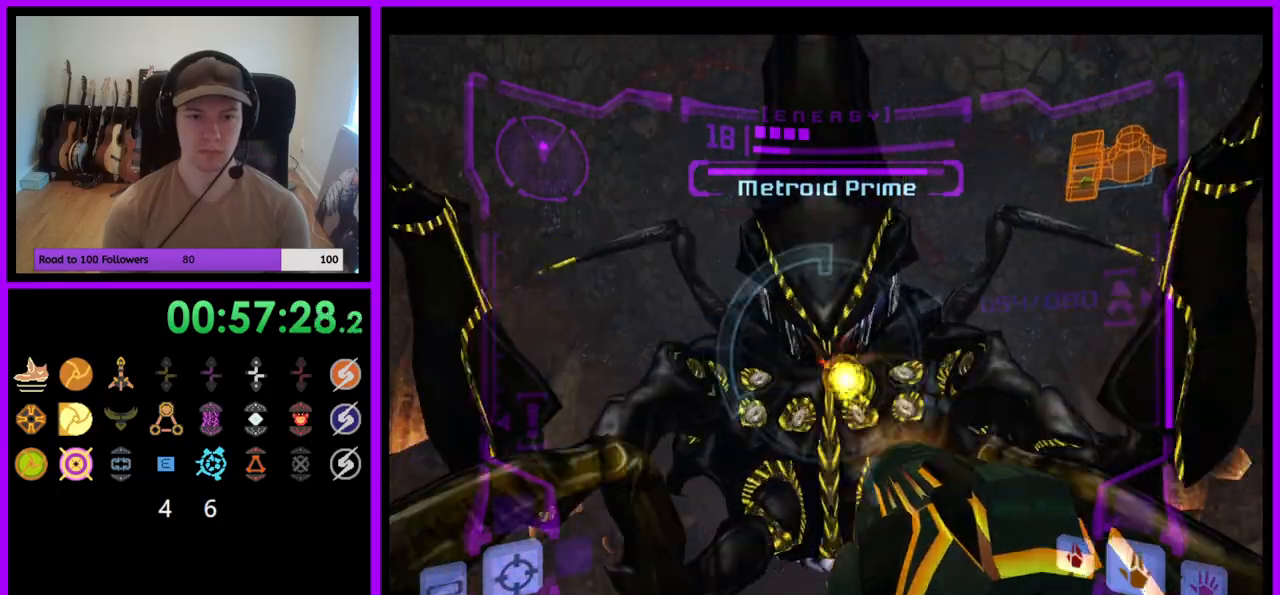
{"buttons": ["A", "L1"], "left_stick": "down-left", "right_stick": "center", "events": [[17, "left_stick", "center"], [83, "A", "down"], [83, "left_stick", "down"], [333, "left_stick", "down-left"]]}
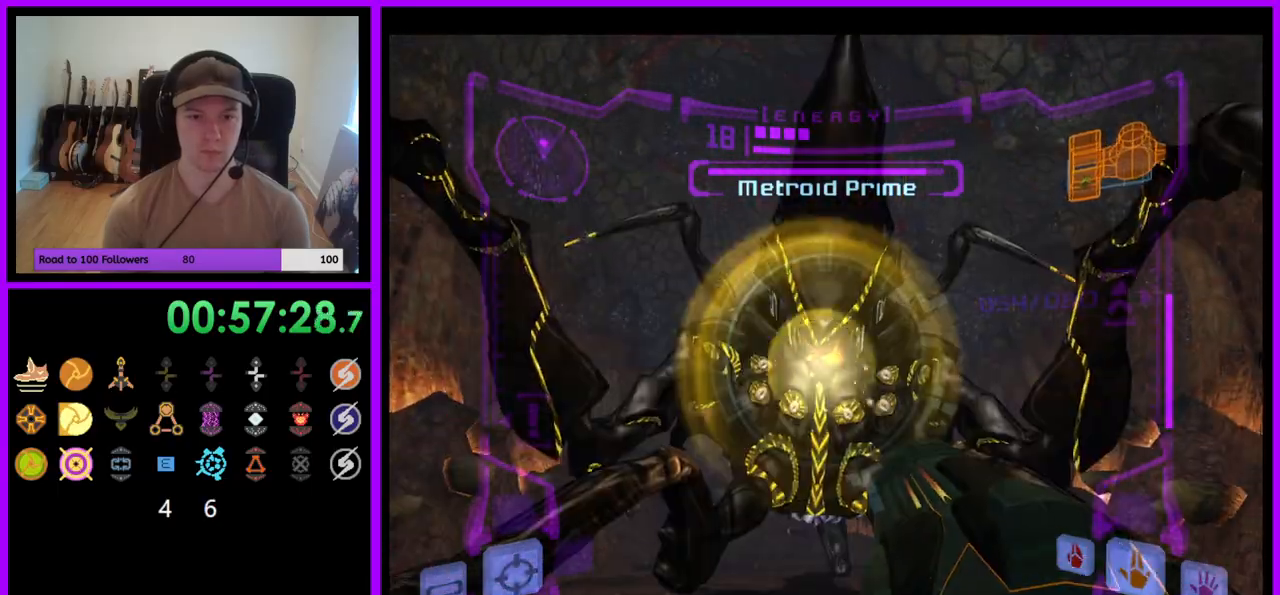
{"buttons": ["A", "L1"], "left_stick": "center", "right_stick": "center", "events": [[83, "left_stick", "center"], [167, "A", "up"], [233, "A", "down"], [300, "A", "up"], [367, "A", "down"], [433, "A", "up"], [500, "A", "down"]]}
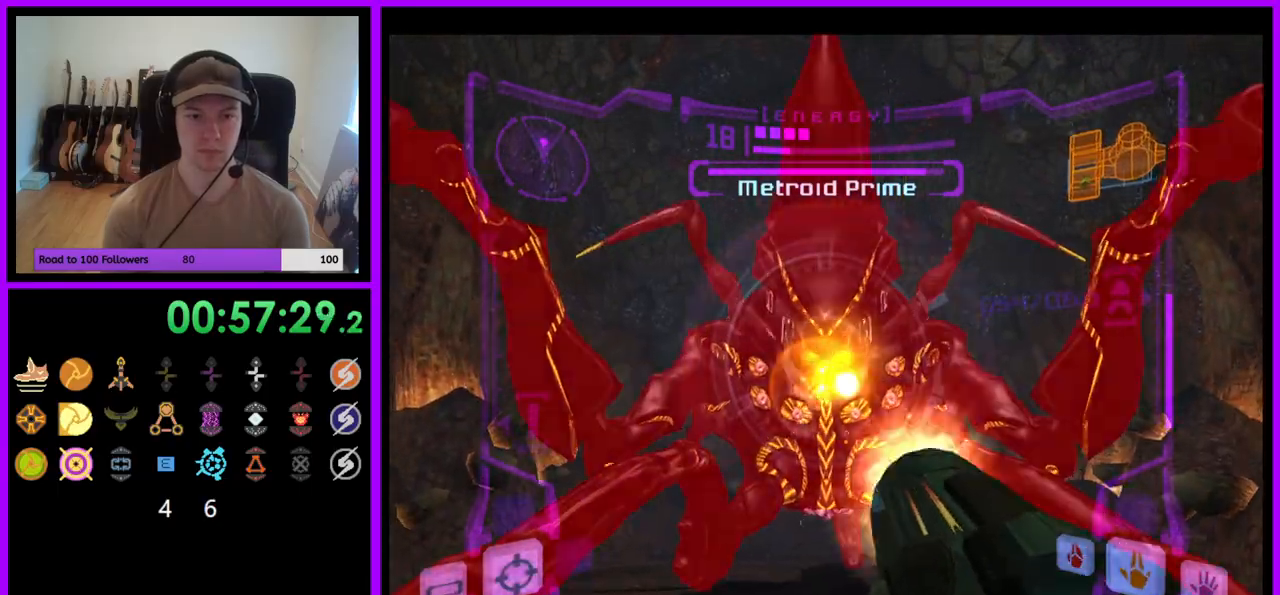
{"buttons": ["A", "L1"], "left_stick": "center", "right_stick": "center", "events": [[133, "left_stick", "down"], [350, "left_stick", "center"]]}
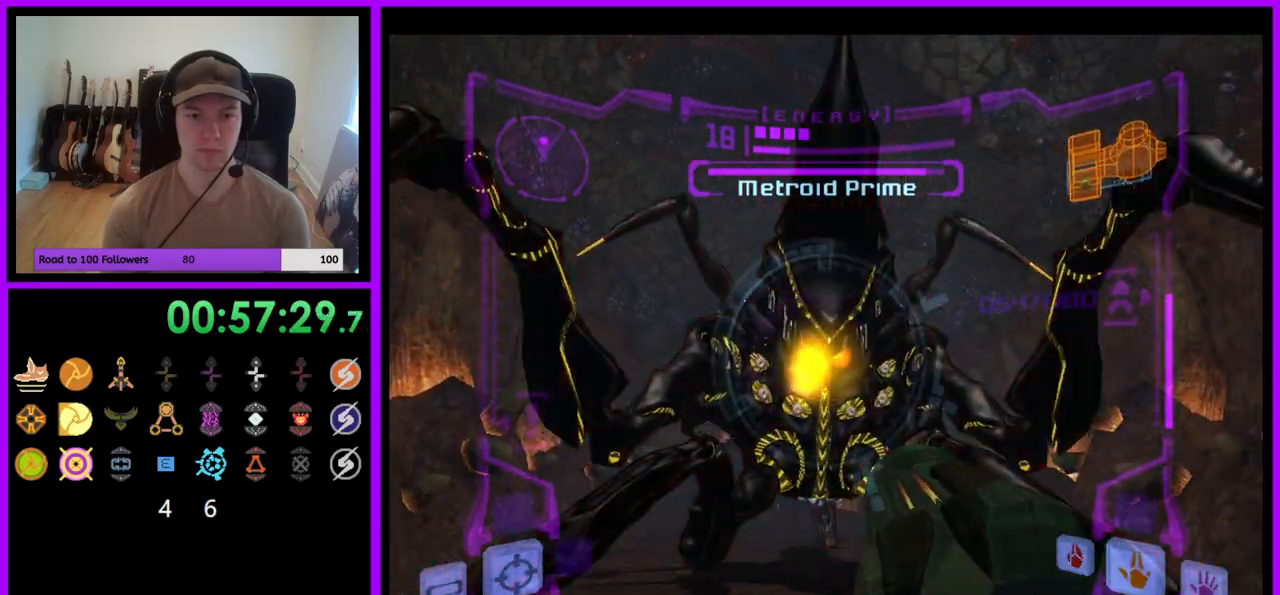
{"buttons": ["A", "L1"], "left_stick": "up", "right_stick": "center", "events": [[317, "left_stick", "up"]]}
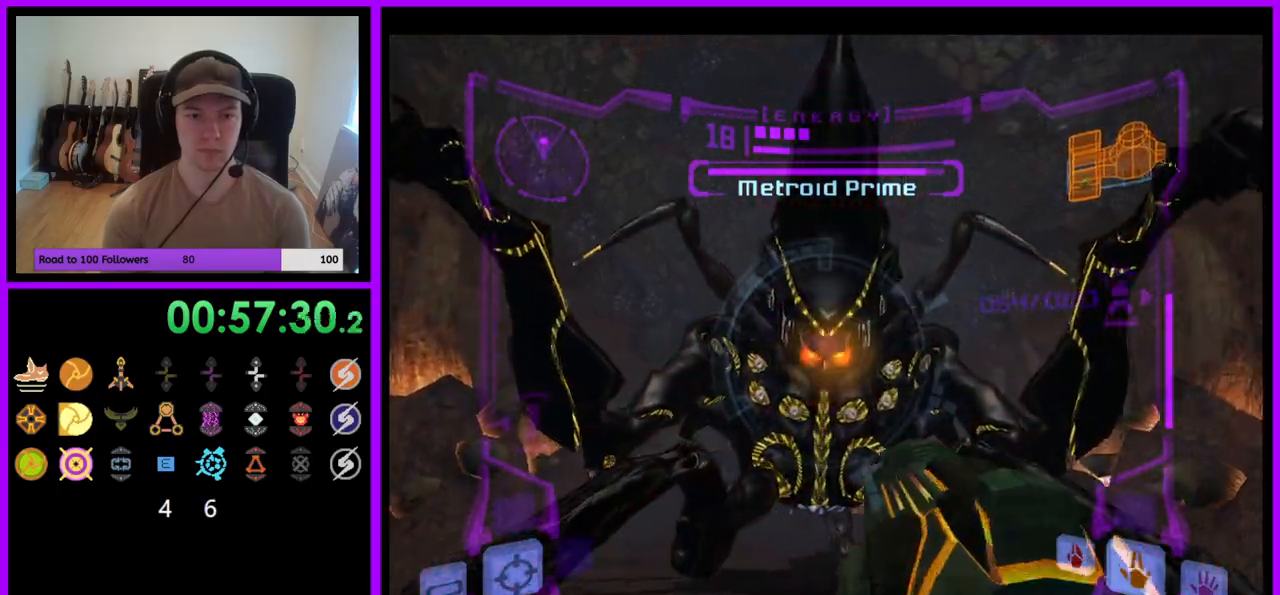
{"buttons": ["A", "L1"], "left_stick": "down", "right_stick": "center", "events": [[33, "A", "up"], [183, "left_stick", "center"], [200, "A", "down"], [233, "left_stick", "down"]]}
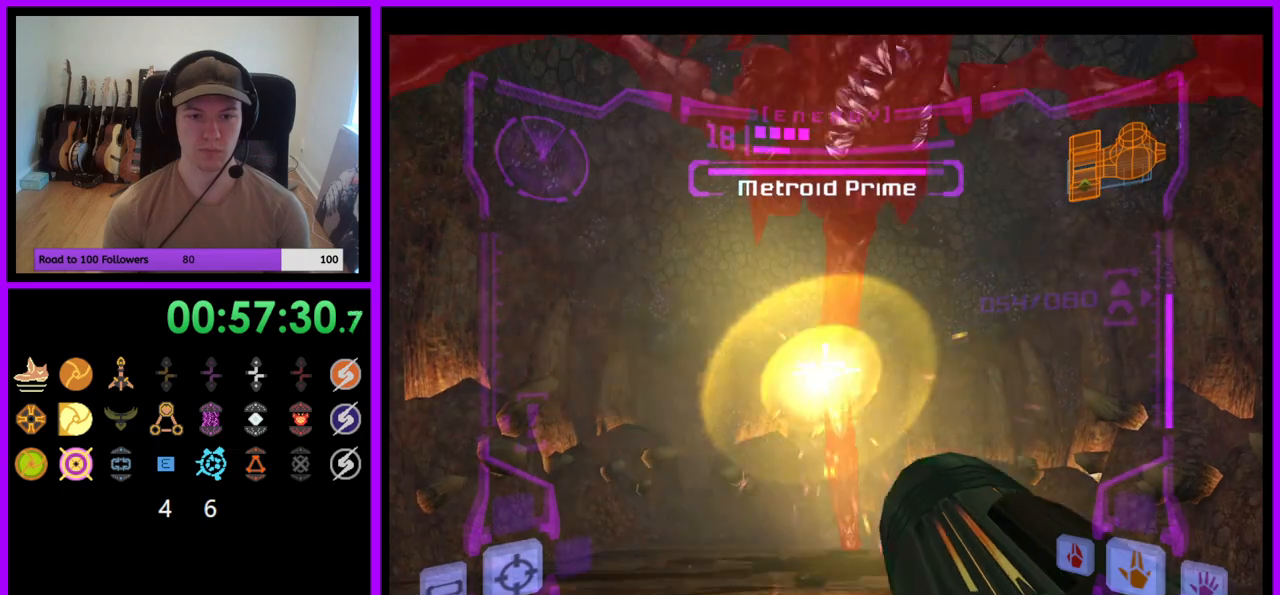
{"buttons": ["L1"], "left_stick": "down-left", "right_stick": "center", "events": [[317, "left_stick", "down-left"], [417, "A", "up"]]}
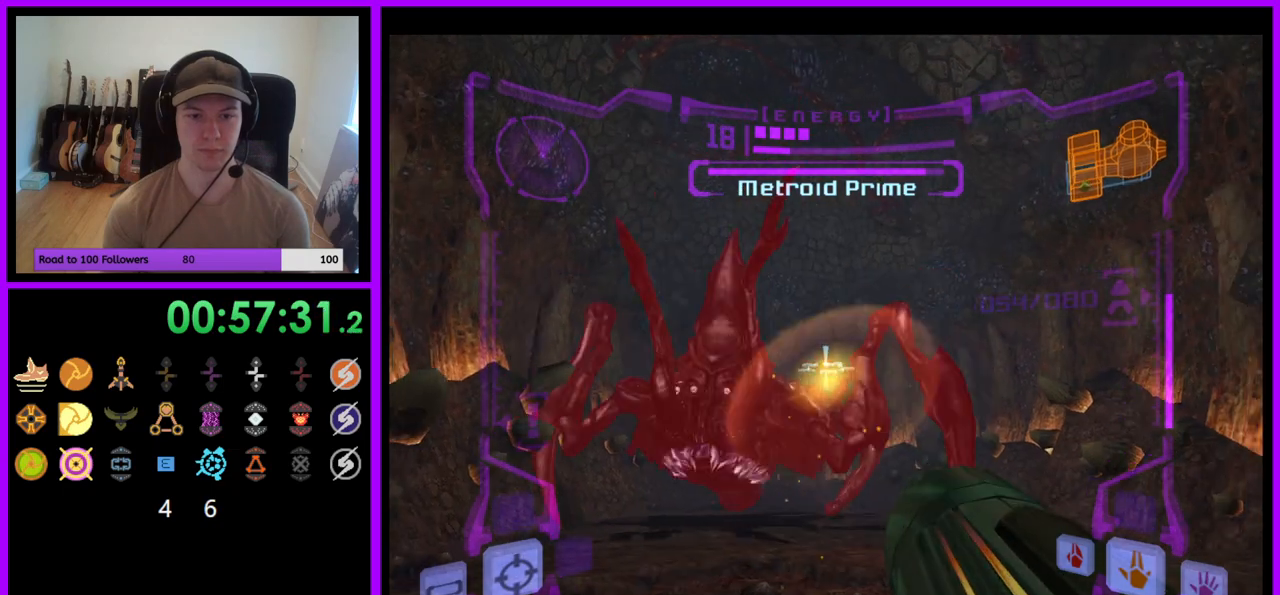
{"buttons": [], "left_stick": "down", "right_stick": "right", "events": [[100, "left_stick", "down"], [117, "B", "down"], [200, "B", "up"], [383, "right_stick", "right"], [433, "L1", "up"]]}
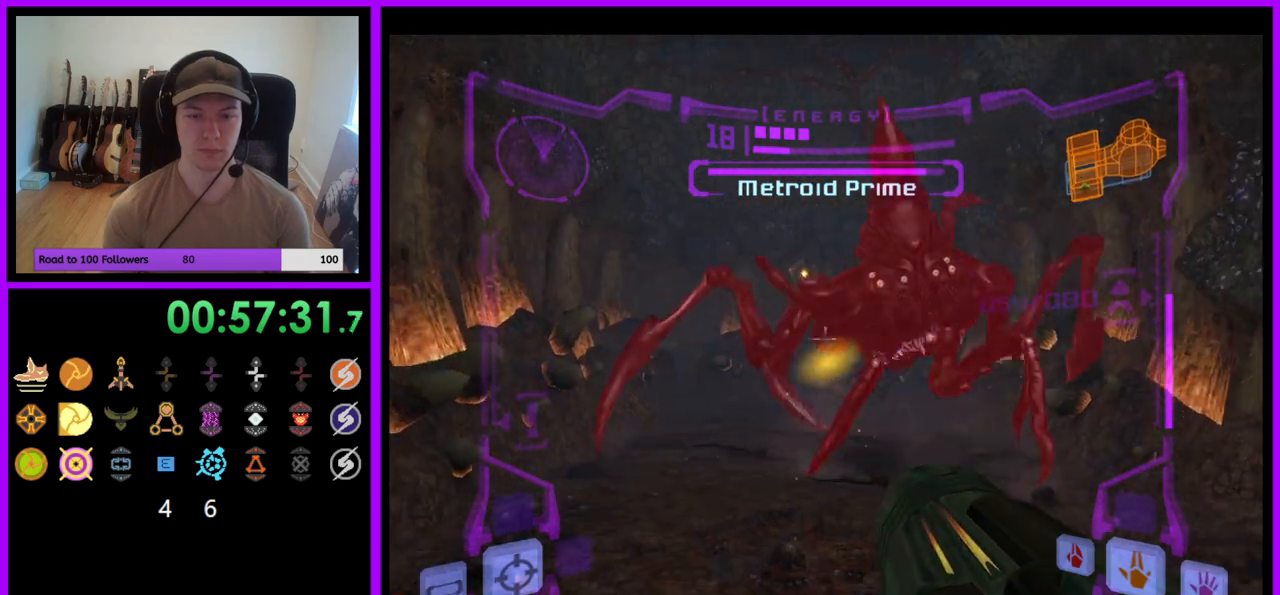
{"buttons": ["A"], "left_stick": "down", "right_stick": "center", "events": [[17, "right_stick", "center"], [200, "A", "down"]]}
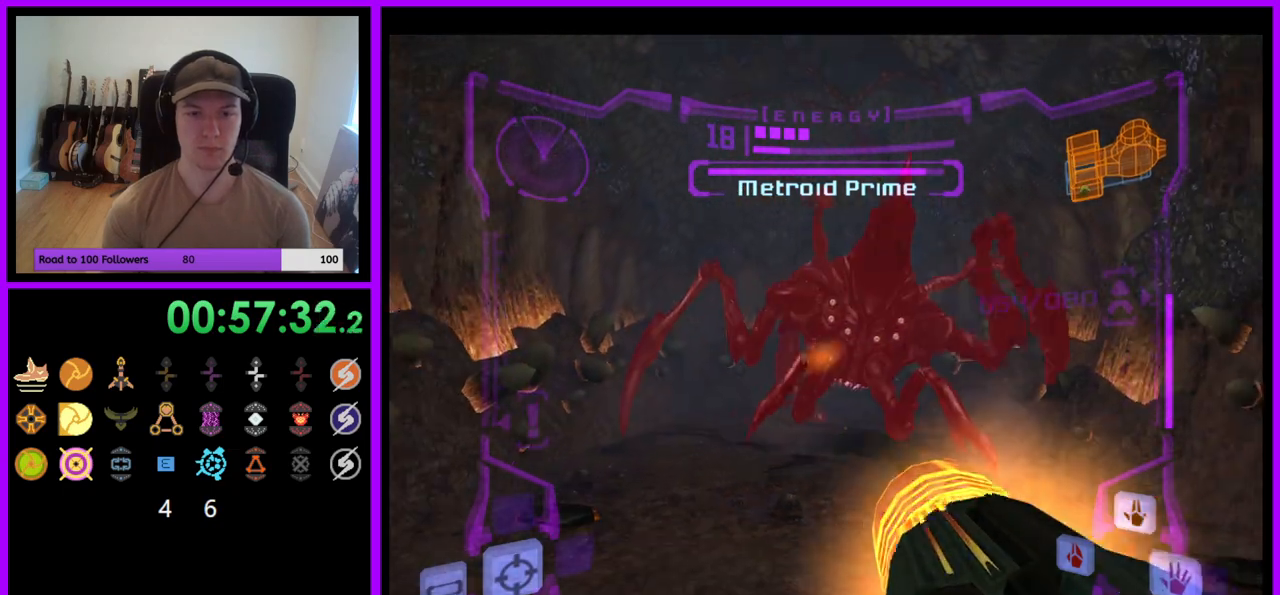
{"buttons": ["A", "L1"], "left_stick": "down-right", "right_stick": "center", "events": [[283, "R1", "down"], [400, "L1", "down"], [450, "R1", "up"], [467, "left_stick", "down-right"]]}
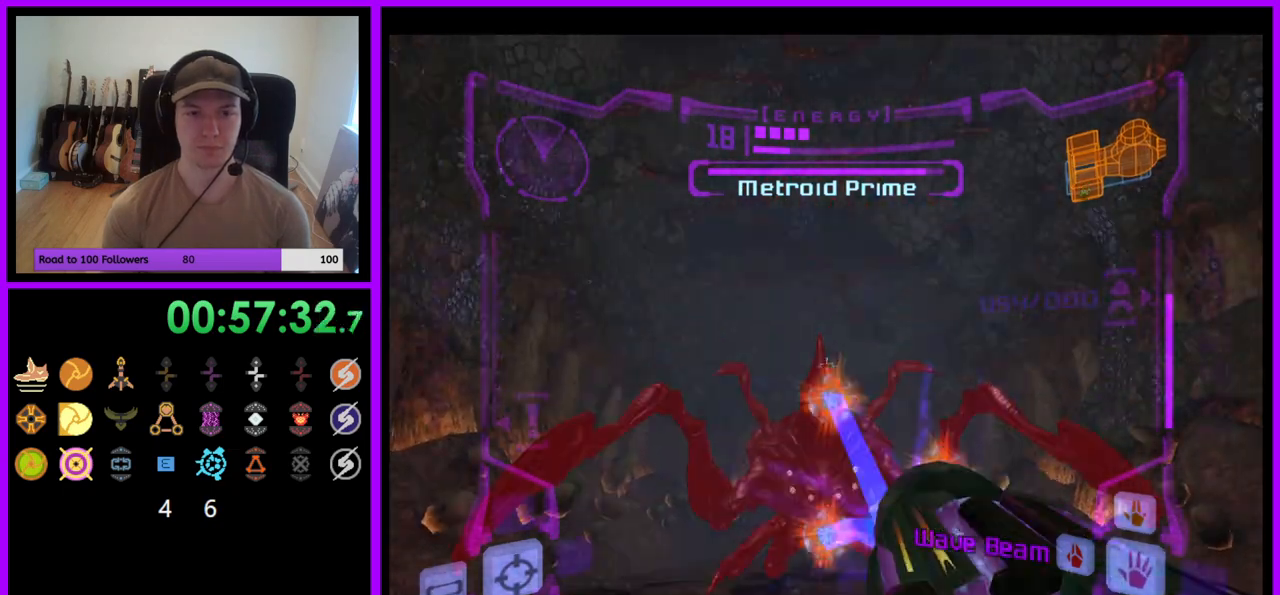
{"buttons": ["A", "L1"], "left_stick": "center", "right_stick": "center", "events": [[183, "left_stick", "center"]]}
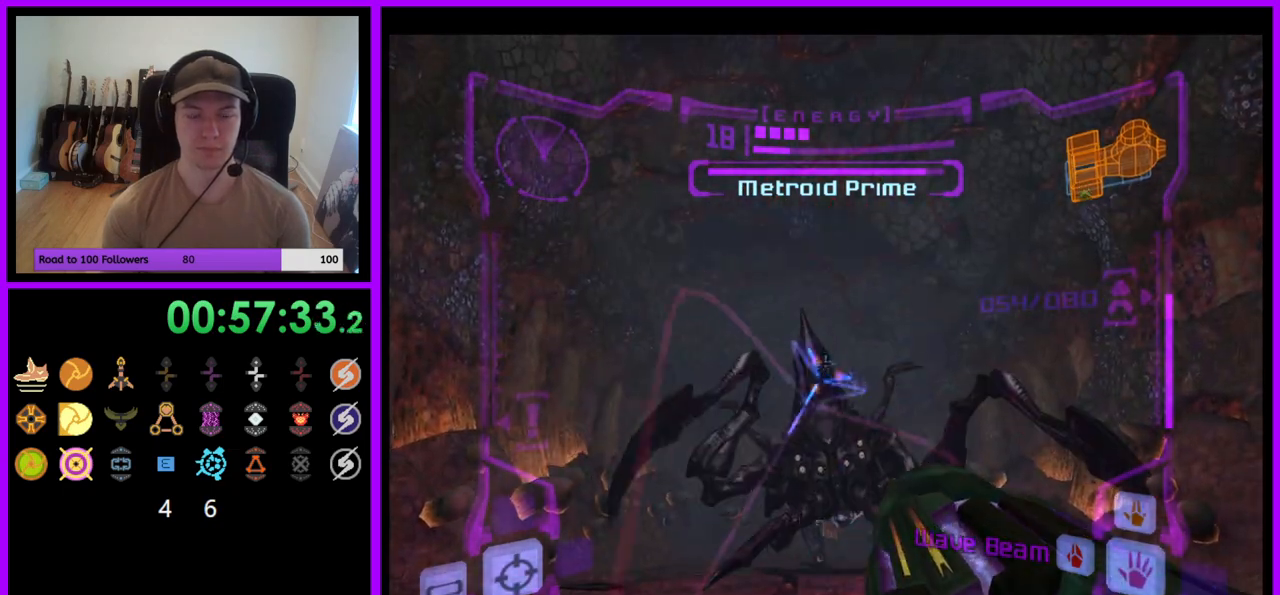
{"buttons": ["A", "L1"], "left_stick": "center", "right_stick": "center", "events": []}
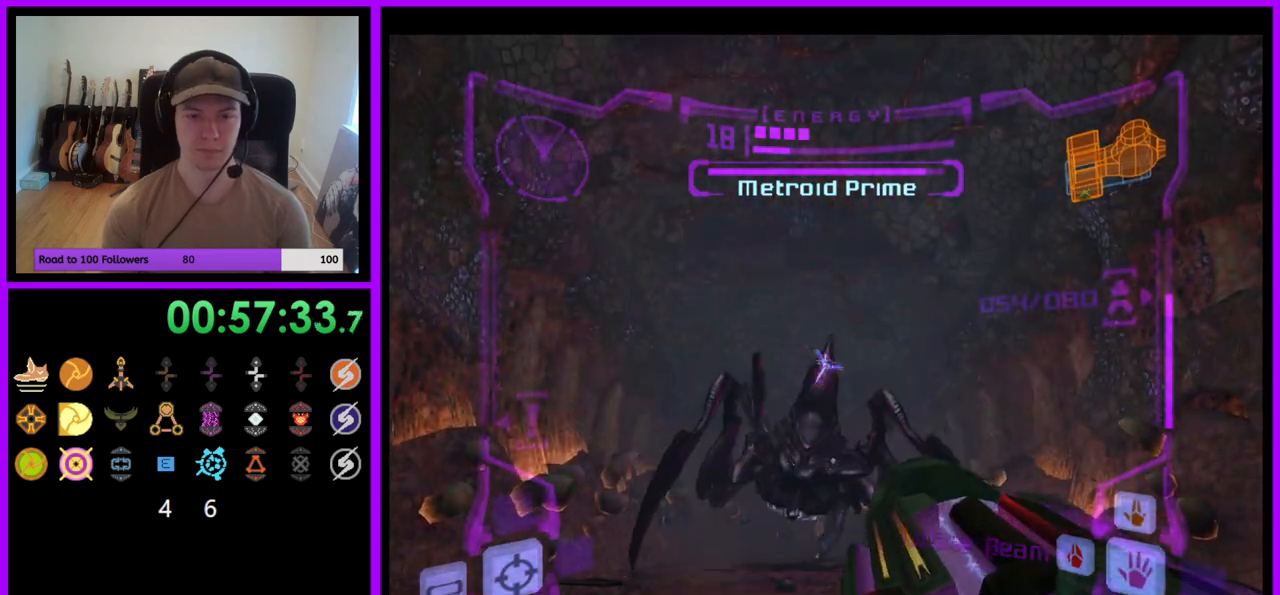
{"buttons": ["A", "L1"], "left_stick": "down", "right_stick": "center", "events": [[50, "L1", "up"], [217, "L1", "down"], [400, "left_stick", "down"]]}
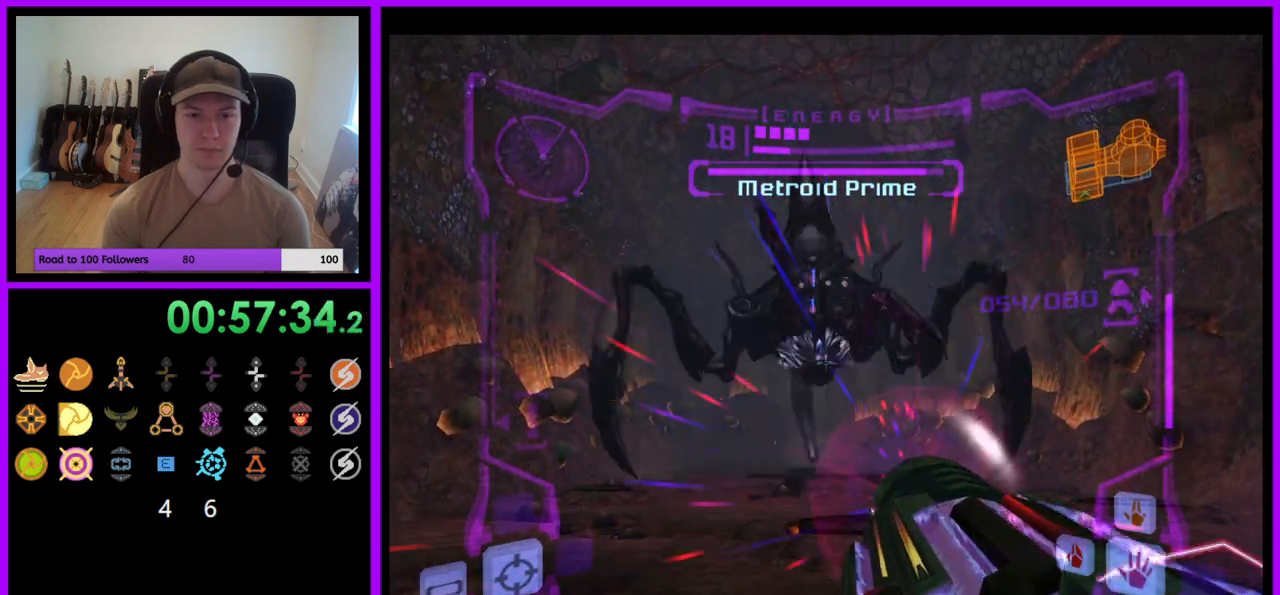
{"buttons": ["A", "L1"], "left_stick": "down", "right_stick": "center", "events": [[67, "left_stick", "center"], [283, "left_stick", "down"]]}
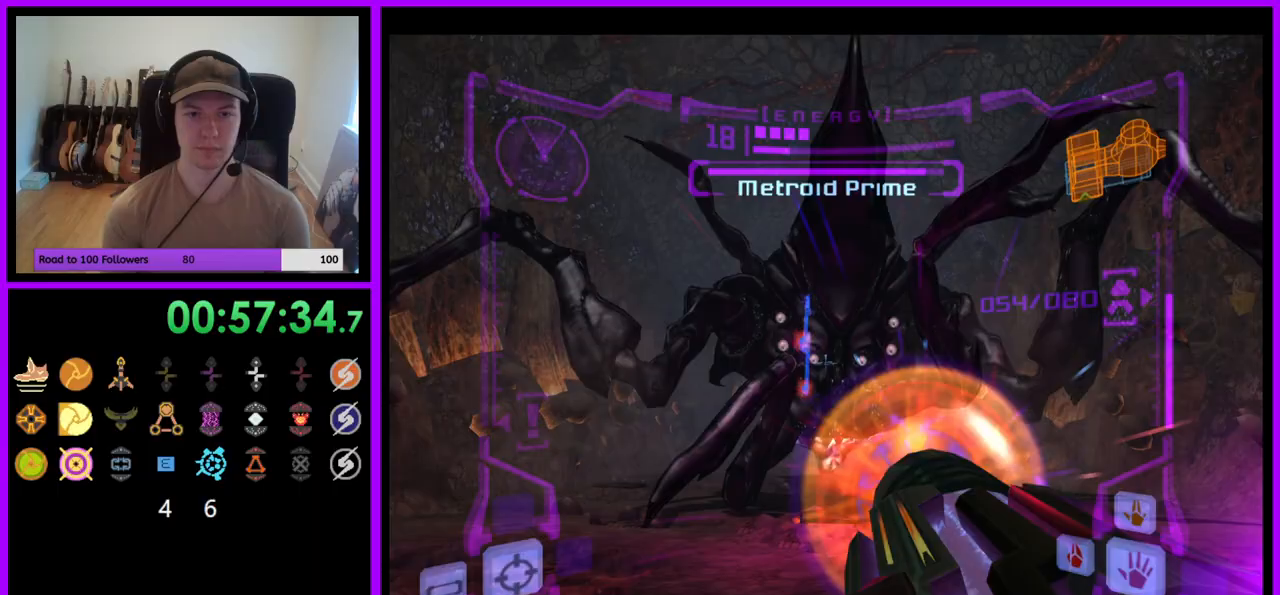
{"buttons": ["A", "L1"], "left_stick": "center", "right_stick": "center", "events": [[117, "left_stick", "center"]]}
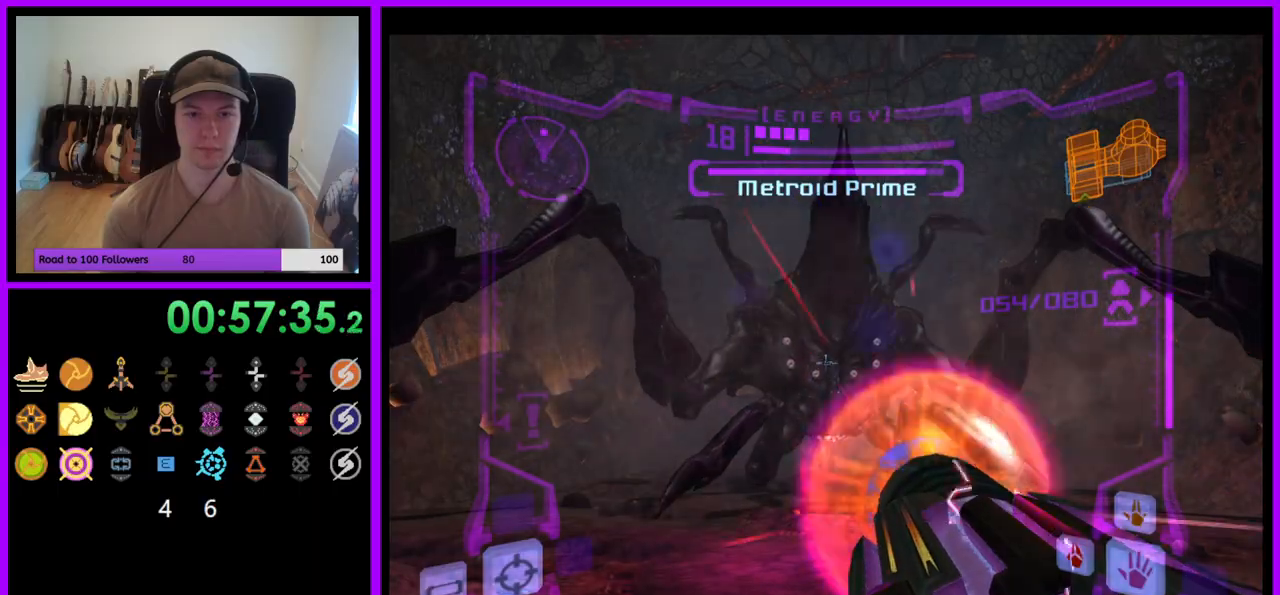
{"buttons": ["A", "L1"], "left_stick": "center", "right_stick": "center", "events": []}
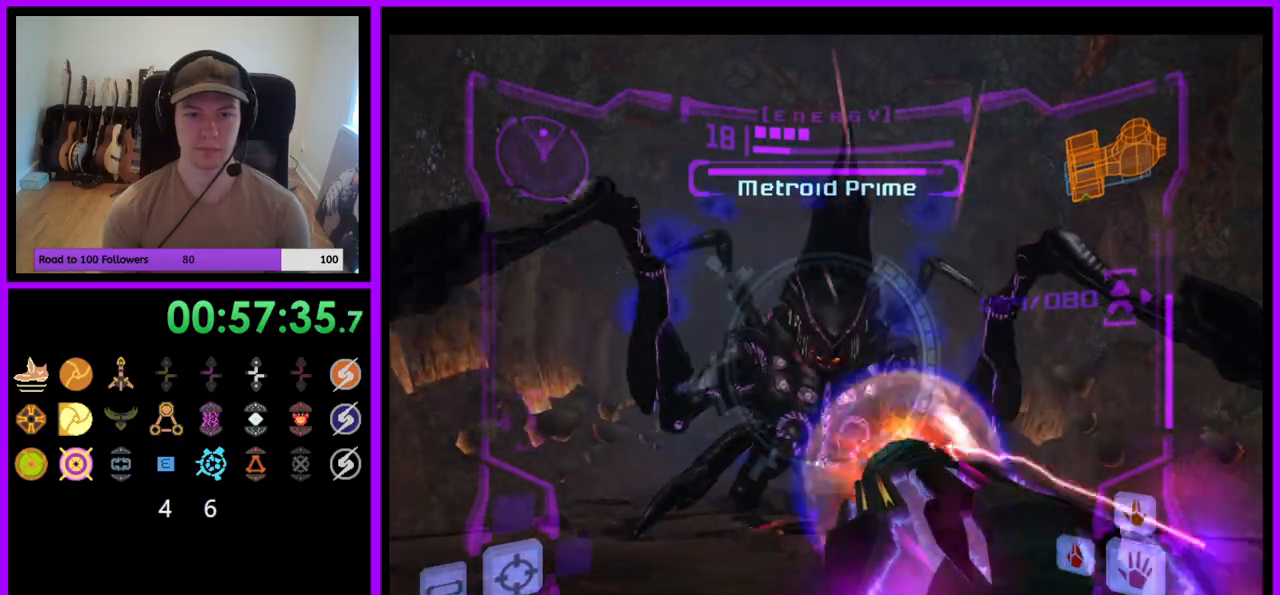
{"buttons": ["A", "L1"], "left_stick": "center", "right_stick": "center", "events": [[50, "A", "up"], [83, "left_stick", "up"], [167, "A", "down"], [283, "left_stick", "center"]]}
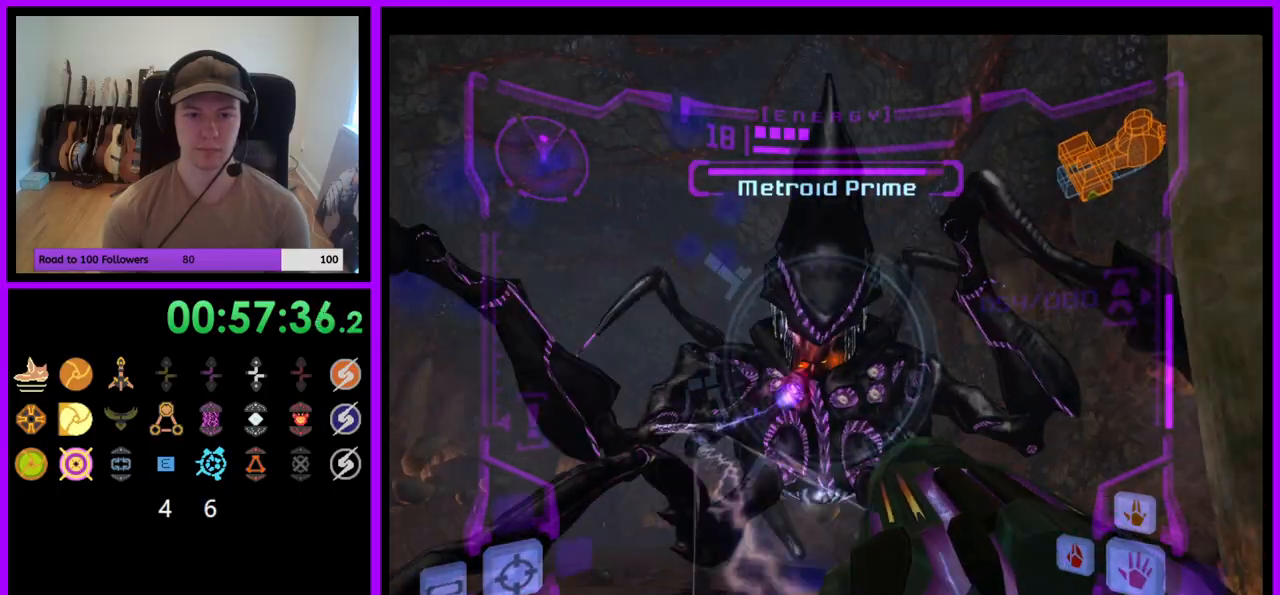
{"buttons": ["A", "L1"], "left_stick": "up", "right_stick": "center", "events": [[433, "left_stick", "up"]]}
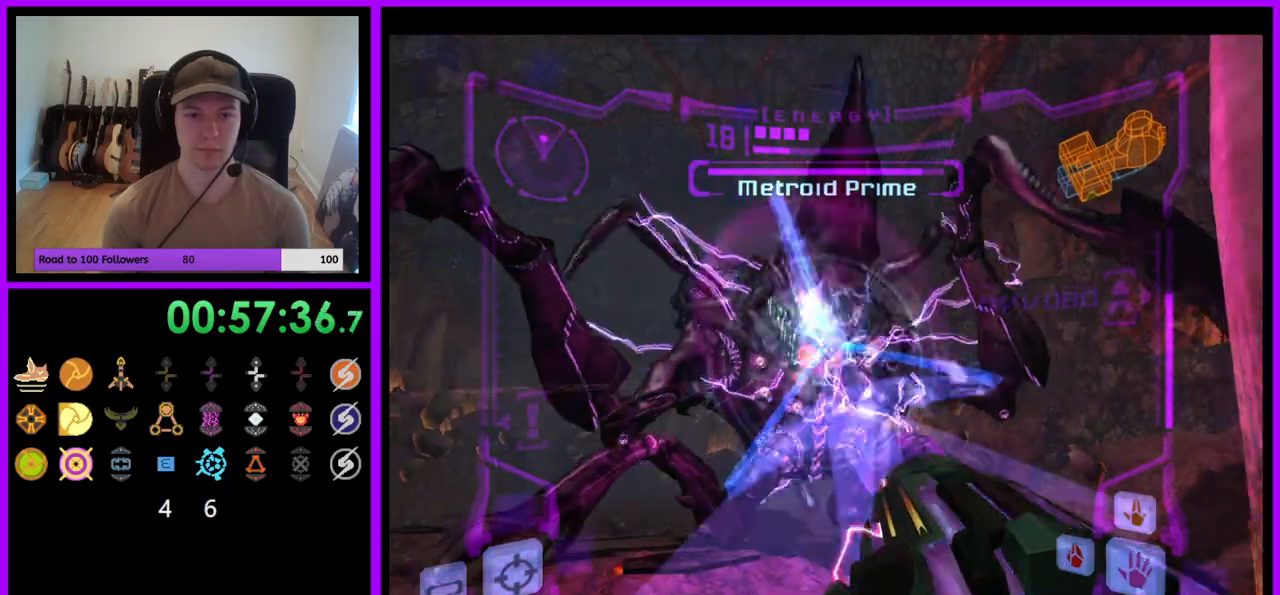
{"buttons": ["A", "L1"], "left_stick": "center", "right_stick": "center", "events": [[433, "left_stick", "center"]]}
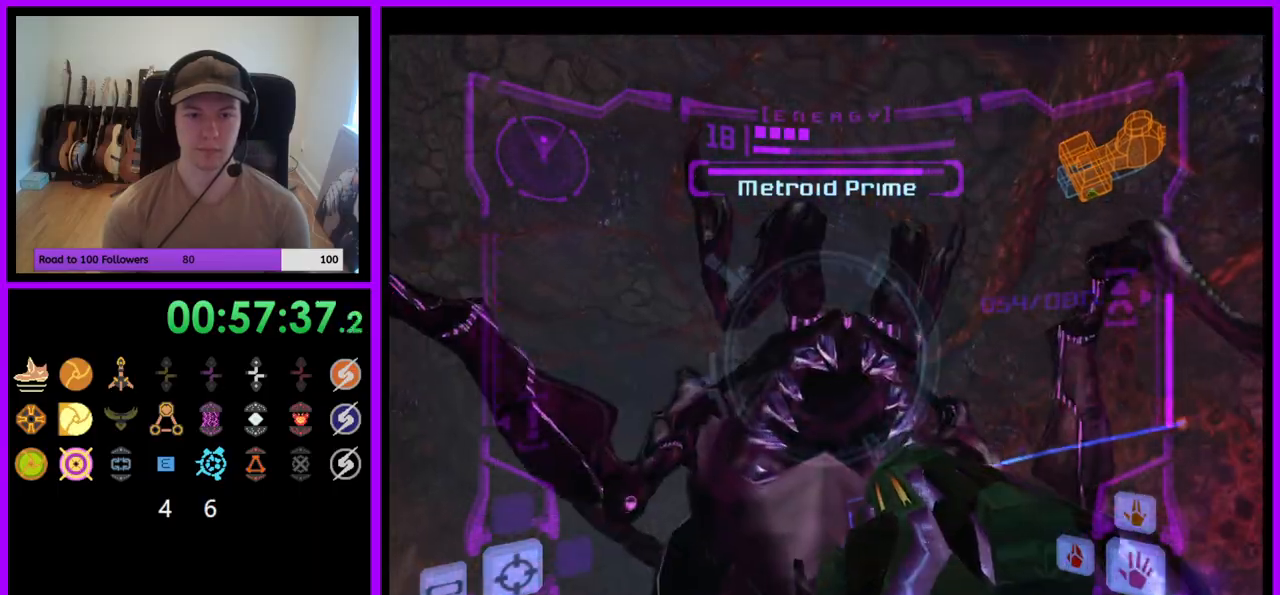
{"buttons": ["A", "L1"], "left_stick": "center", "right_stick": "center", "events": []}
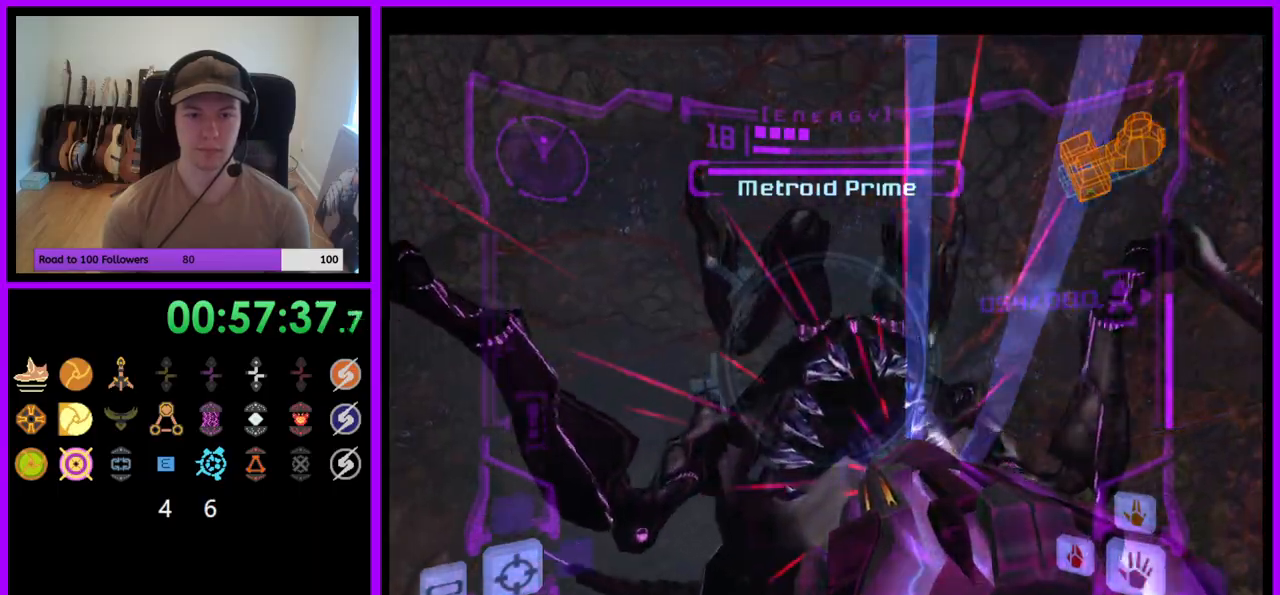
{"buttons": ["L1"], "left_stick": "up", "right_stick": "center", "events": [[200, "left_stick", "up"], [500, "A", "up"]]}
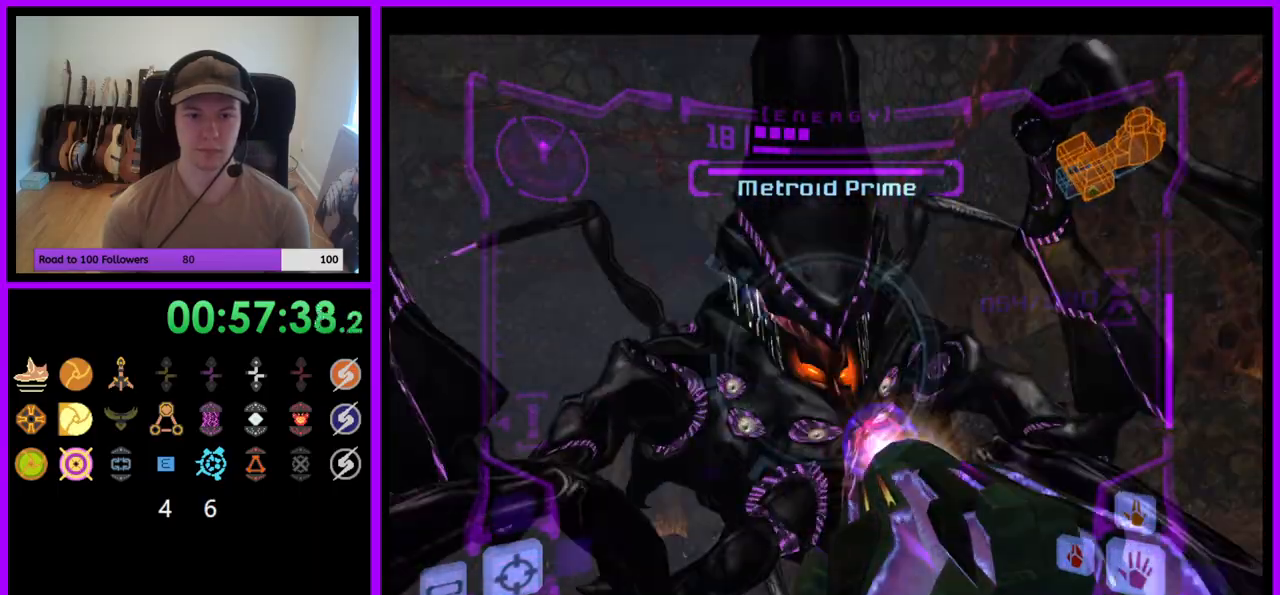
{"buttons": ["A", "L1"], "left_stick": "down", "right_stick": "center", "events": [[50, "left_stick", "center"], [117, "A", "down"], [150, "left_stick", "down"]]}
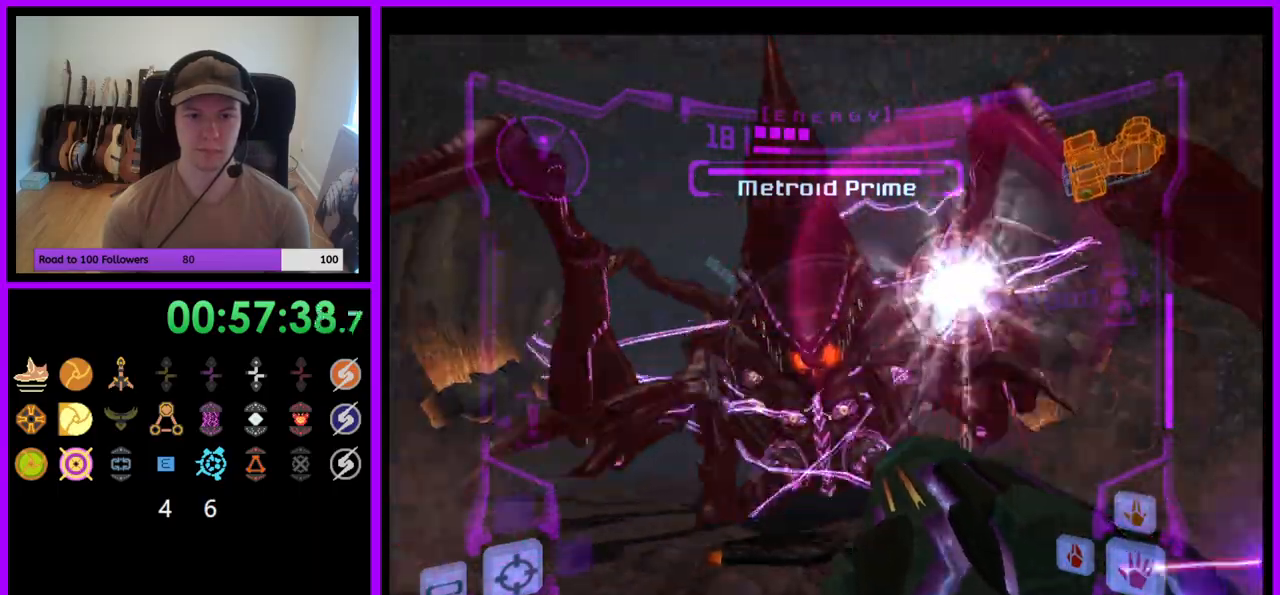
{"buttons": ["A", "L1"], "left_stick": "down", "right_stick": "center", "events": [[83, "left_stick", "center"], [500, "left_stick", "down"]]}
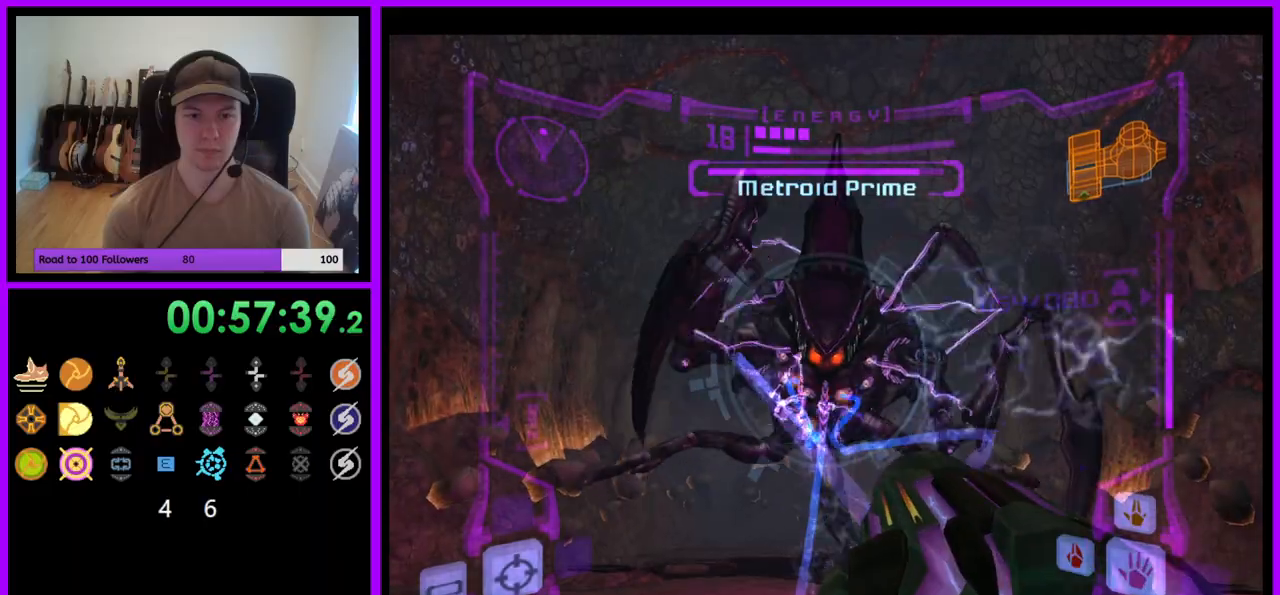
{"buttons": ["A", "L1"], "left_stick": "down", "right_stick": "center", "events": [[100, "B", "down"], [267, "B", "up"]]}